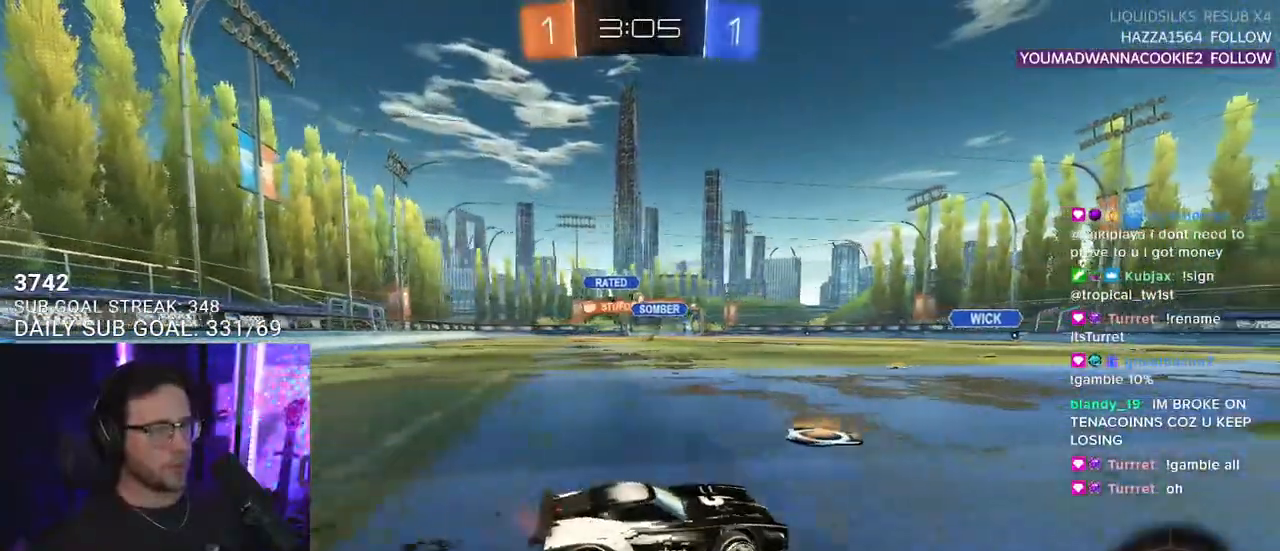
Gameplay with a controller (PlayStation layout); each line is a JSON object with the inputs held at the frame after it. "events" lists button and stick changes between this image and that frame as [ms after this image, input, new state], when the widget could be followed in between. Not read: SELECT START.
{"buttons": ["R2"], "left_stick": "left", "right_stick": "center", "events": [[117, "left_stick", "left"], [400, "left_stick", "center"], [450, "left_stick", "left"]]}
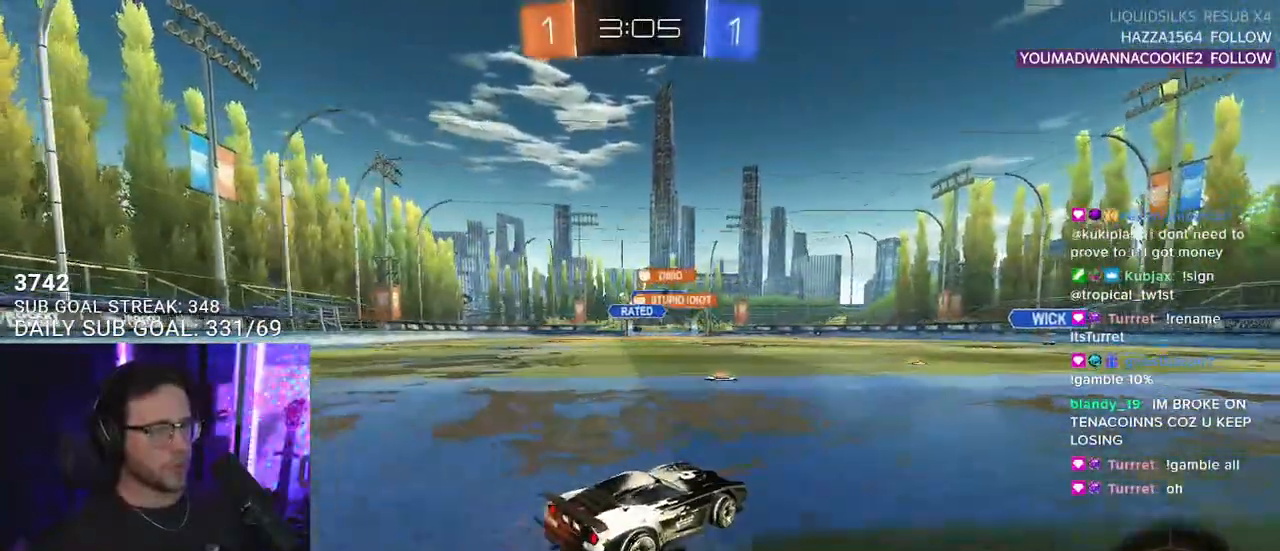
{"buttons": ["CROSS", "R2"], "left_stick": "up", "right_stick": "center", "events": [[433, "left_stick", "up"], [467, "CROSS", "down"]]}
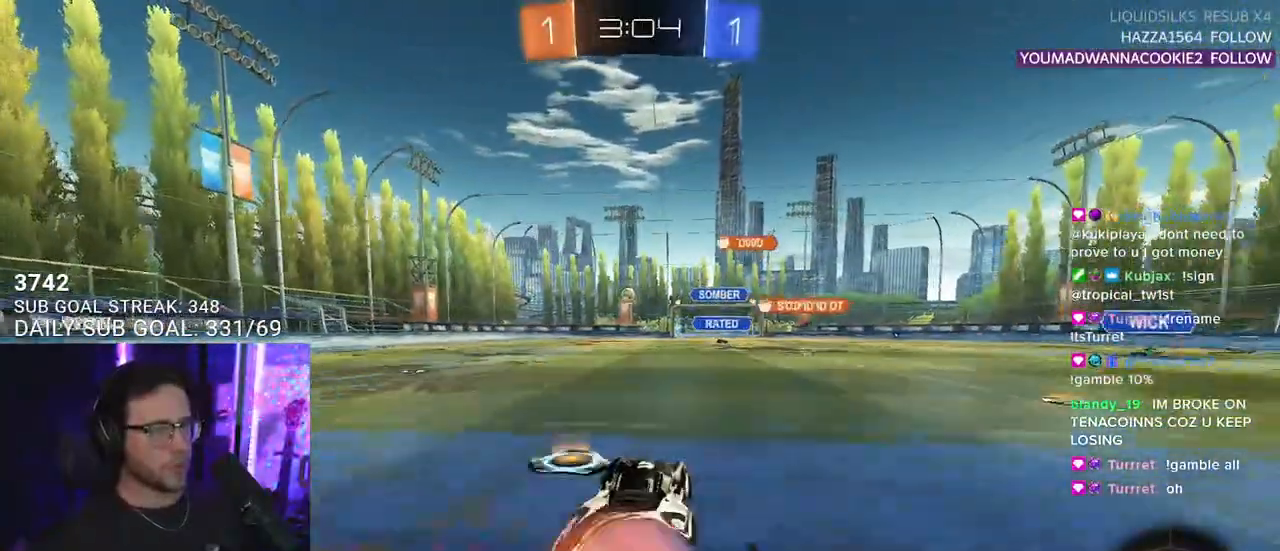
{"buttons": ["SQUARE", "L2", "R1", "R2"], "left_stick": "down-left", "right_stick": "center", "events": [[17, "L2", "down"], [33, "CROSS", "up"], [67, "CROSS", "down"], [117, "L2", "up"], [117, "SQUARE", "down"], [117, "left_stick", "down"], [133, "CROSS", "up"], [167, "R1", "down"], [183, "L2", "down"], [233, "left_stick", "down-left"]]}
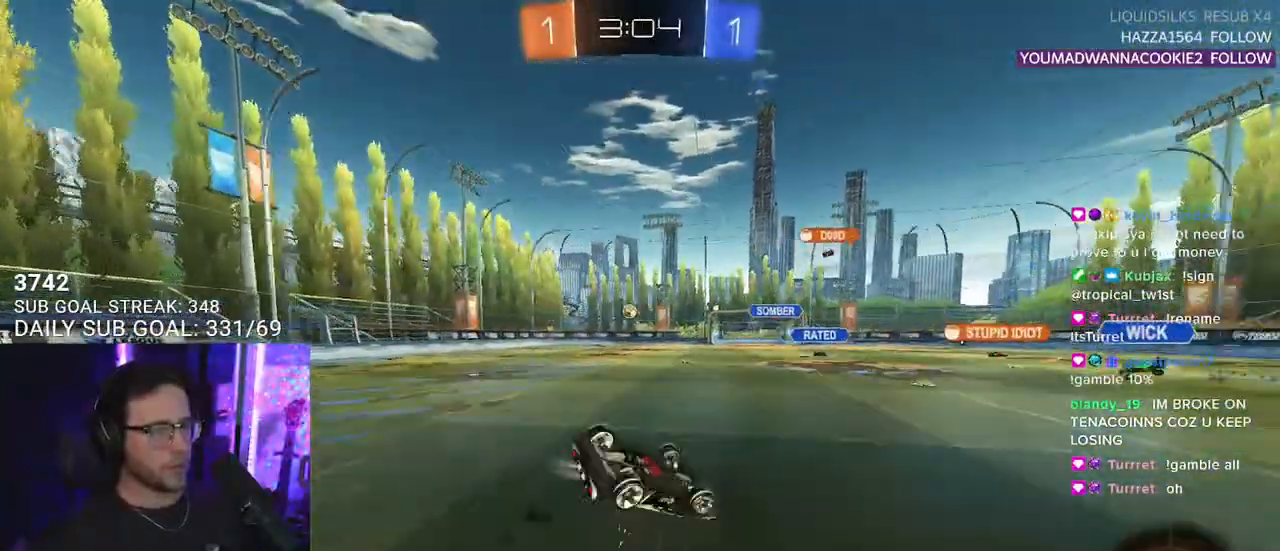
{"buttons": ["L2", "R2"], "left_stick": "left", "right_stick": "center", "events": [[67, "R1", "up"], [383, "SQUARE", "up"], [450, "left_stick", "left"]]}
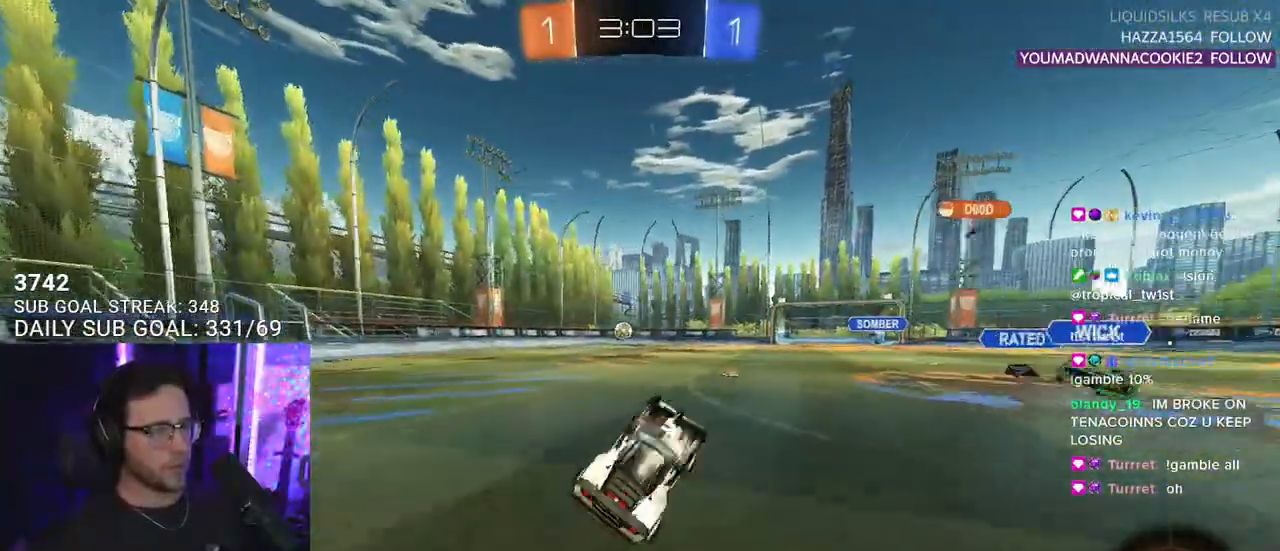
{"buttons": ["R1", "R2"], "left_stick": "left", "right_stick": "center", "events": [[50, "L2", "up"], [483, "R1", "down"]]}
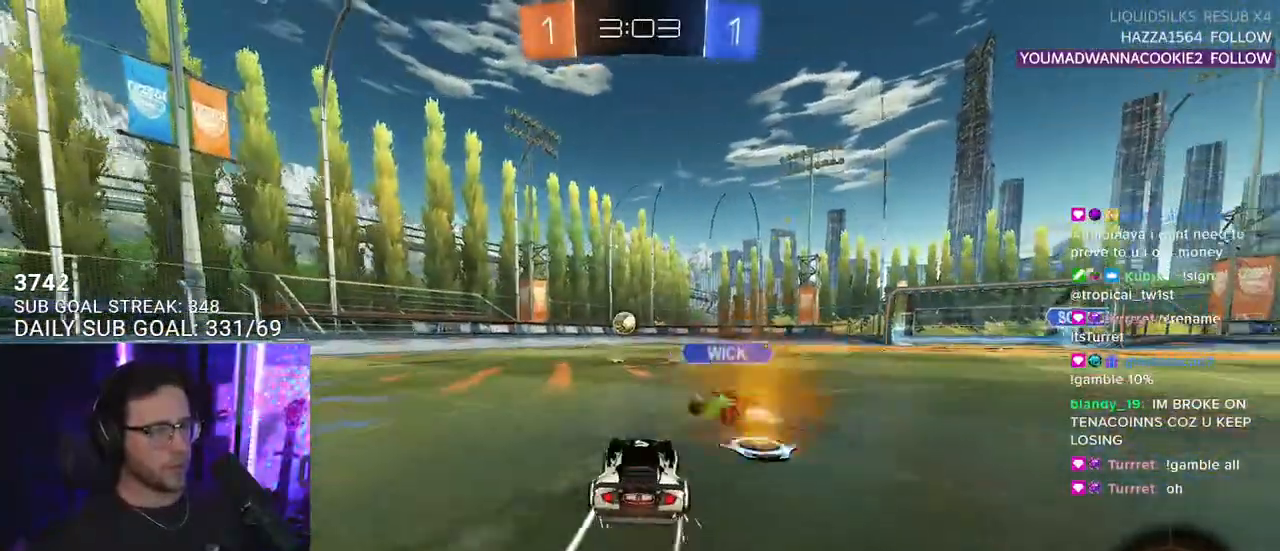
{"buttons": ["R2"], "left_stick": "center", "right_stick": "center", "events": [[100, "left_stick", "center"], [300, "R1", "up"], [350, "left_stick", "right"], [433, "left_stick", "center"]]}
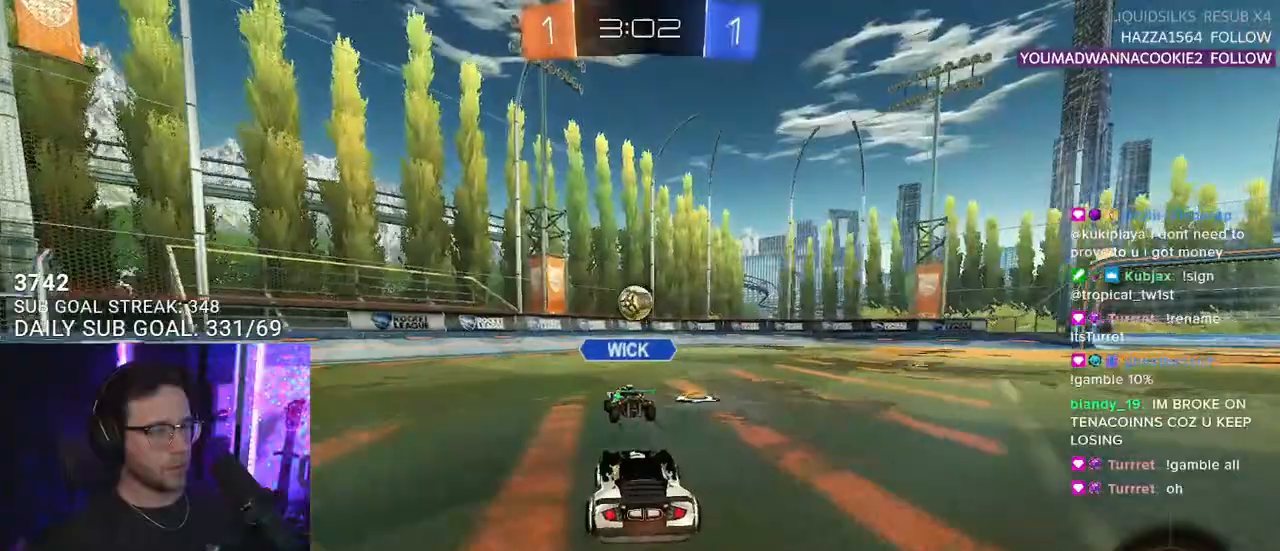
{"buttons": ["R2"], "left_stick": "right", "right_stick": "center", "events": [[67, "left_stick", "right"], [300, "TRIANGLE", "down"], [400, "TRIANGLE", "up"]]}
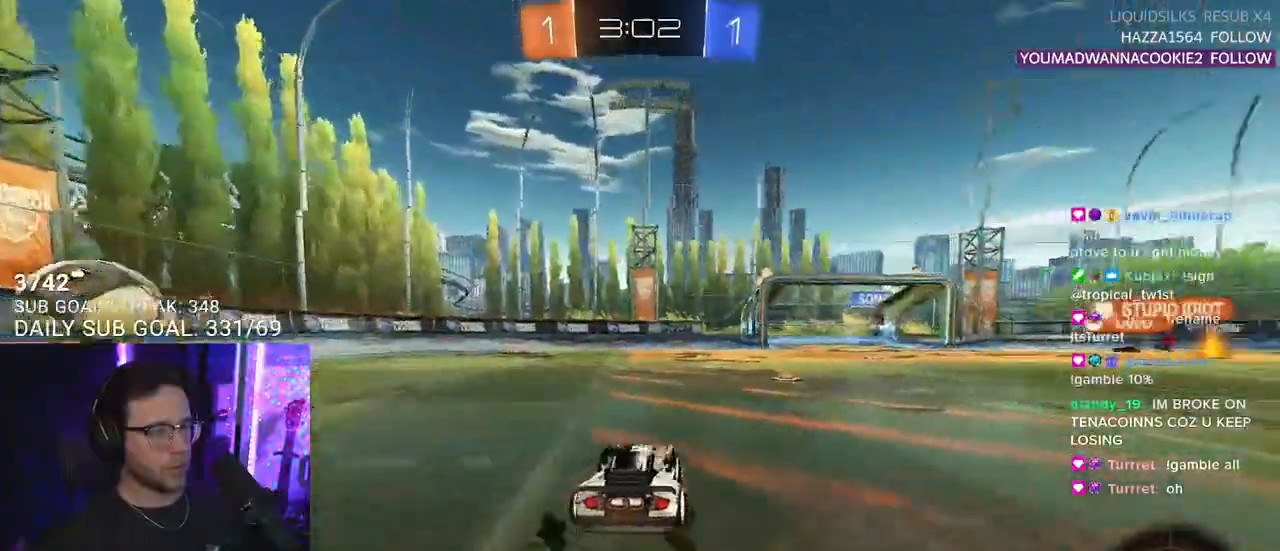
{"buttons": ["R2"], "left_stick": "left", "right_stick": "center", "events": [[167, "left_stick", "center"], [250, "TRIANGLE", "down"], [317, "TRIANGLE", "up"], [467, "left_stick", "left"]]}
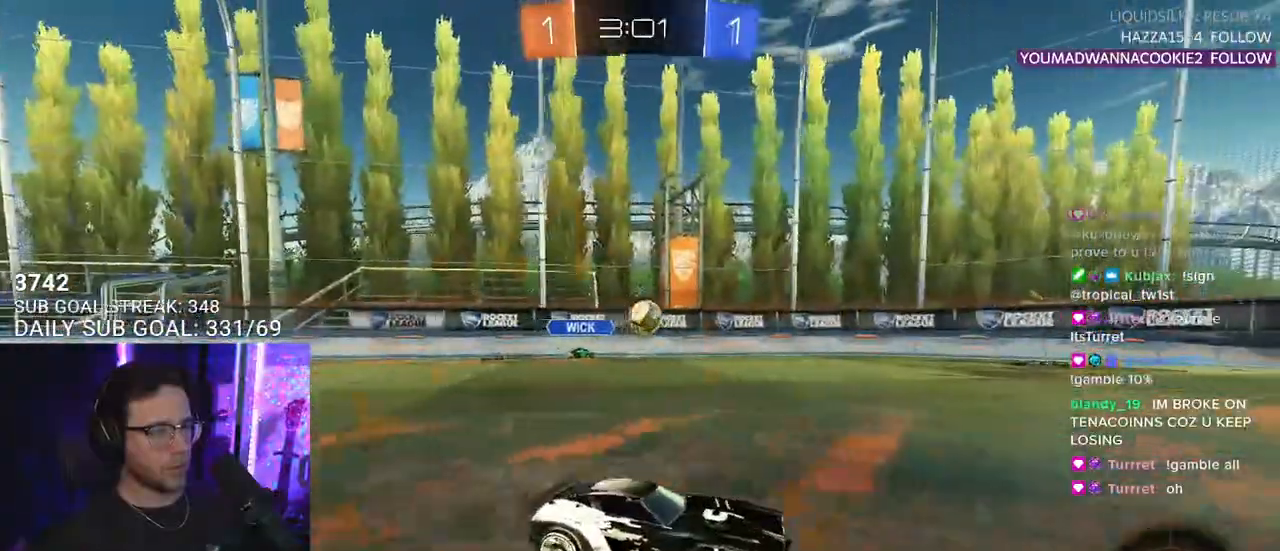
{"buttons": ["R2"], "left_stick": "left", "right_stick": "center", "events": [[250, "left_stick", "center"], [383, "left_stick", "left"]]}
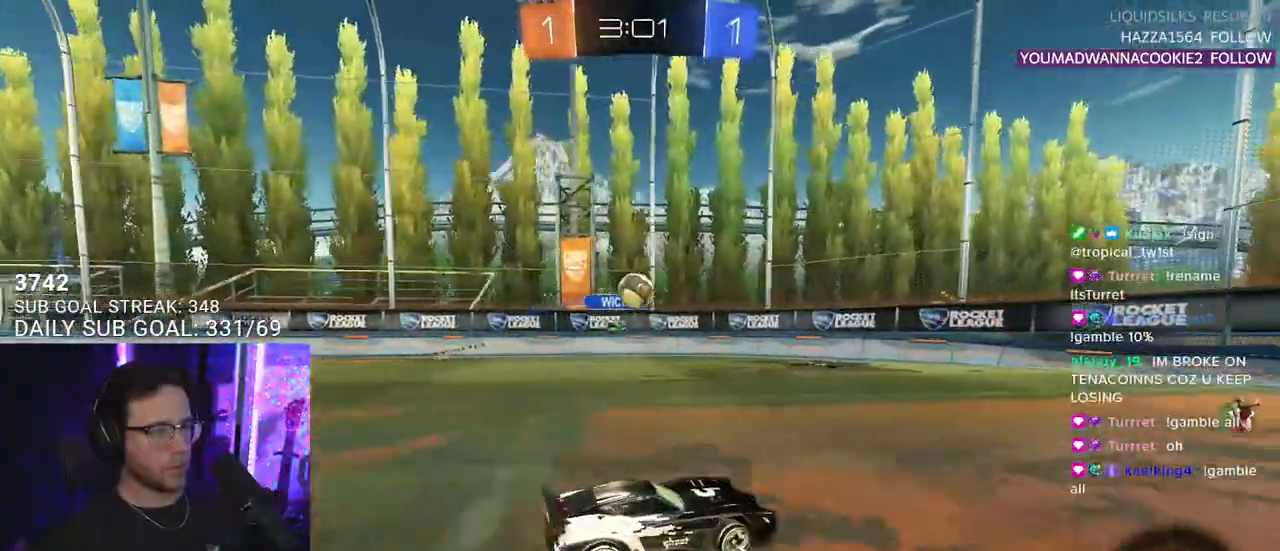
{"buttons": ["CROSS", "R1", "R2"], "left_stick": "down-left", "right_stick": "center", "events": [[67, "left_stick", "center"], [200, "R1", "down"], [250, "left_stick", "left"], [433, "left_stick", "down-left"], [500, "CROSS", "down"]]}
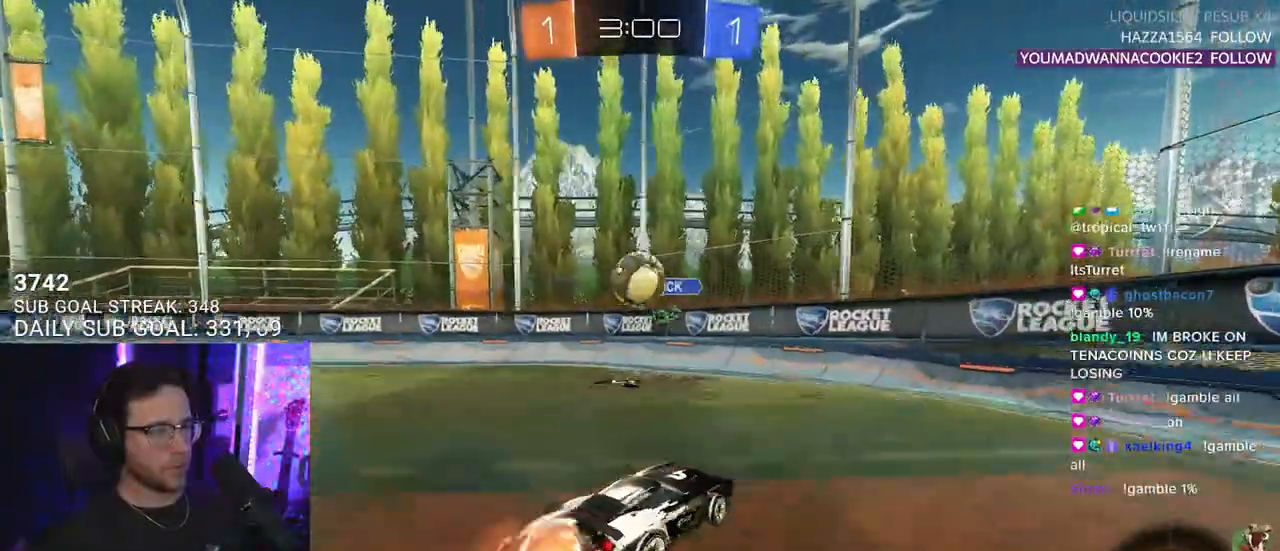
{"buttons": ["R2"], "left_stick": "up-left", "right_stick": "center", "events": [[183, "CROSS", "up"], [217, "L2", "down"], [217, "left_stick", "up-left"], [283, "R1", "up"], [433, "L2", "up"]]}
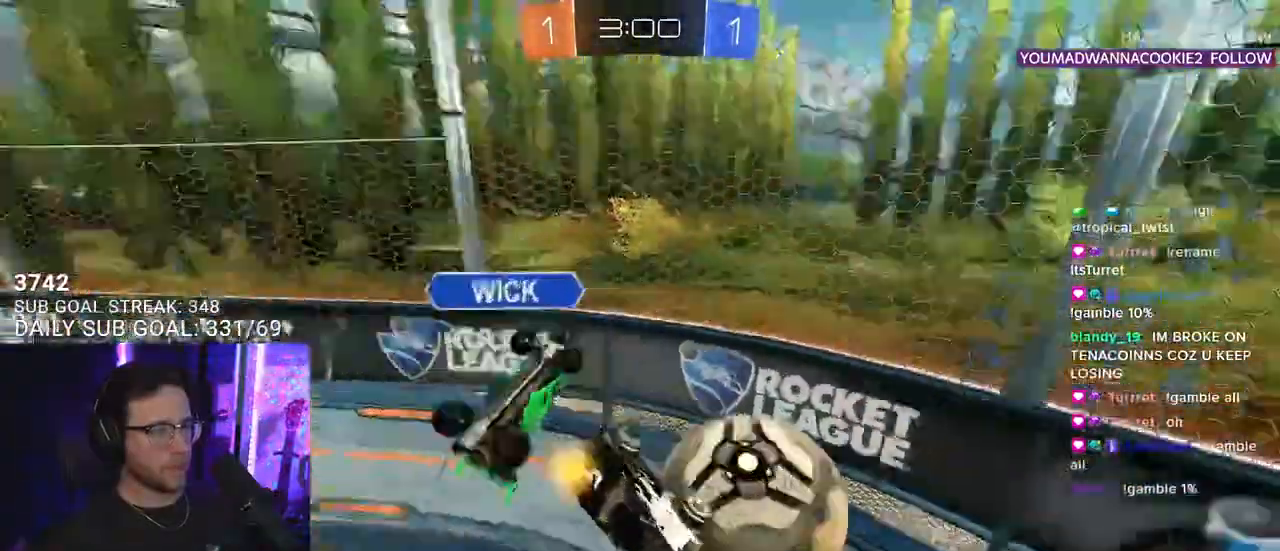
{"buttons": ["R2"], "left_stick": "up-left", "right_stick": "center", "events": [[50, "L2", "down"], [267, "L2", "up"]]}
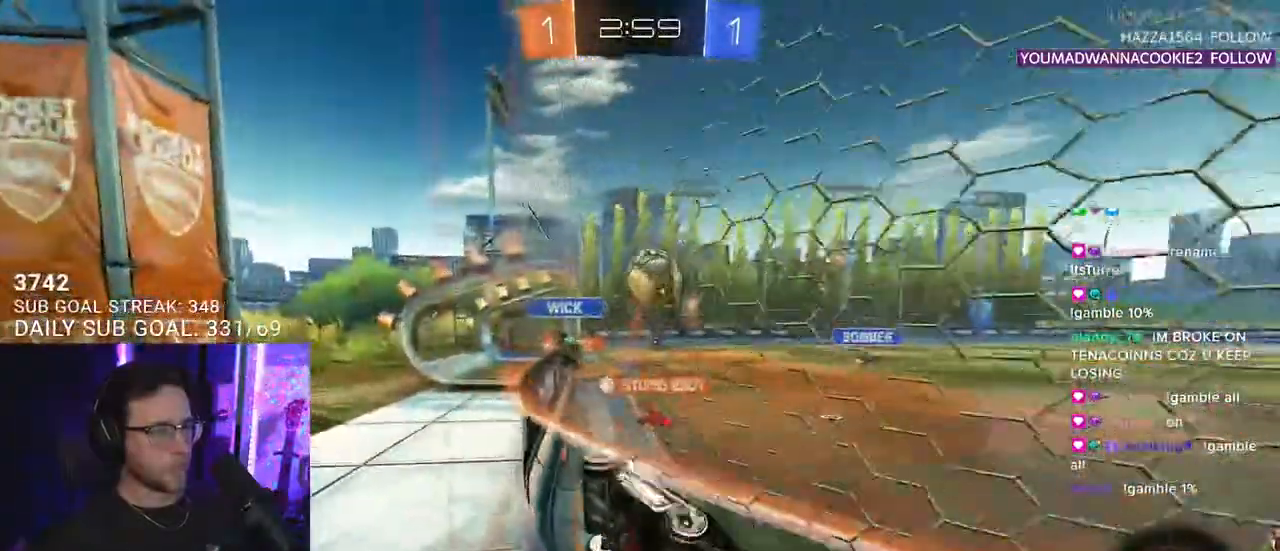
{"buttons": ["TRIANGLE", "R2"], "left_stick": "right", "right_stick": "center", "events": [[417, "left_stick", "center"], [483, "TRIANGLE", "down"], [483, "left_stick", "right"]]}
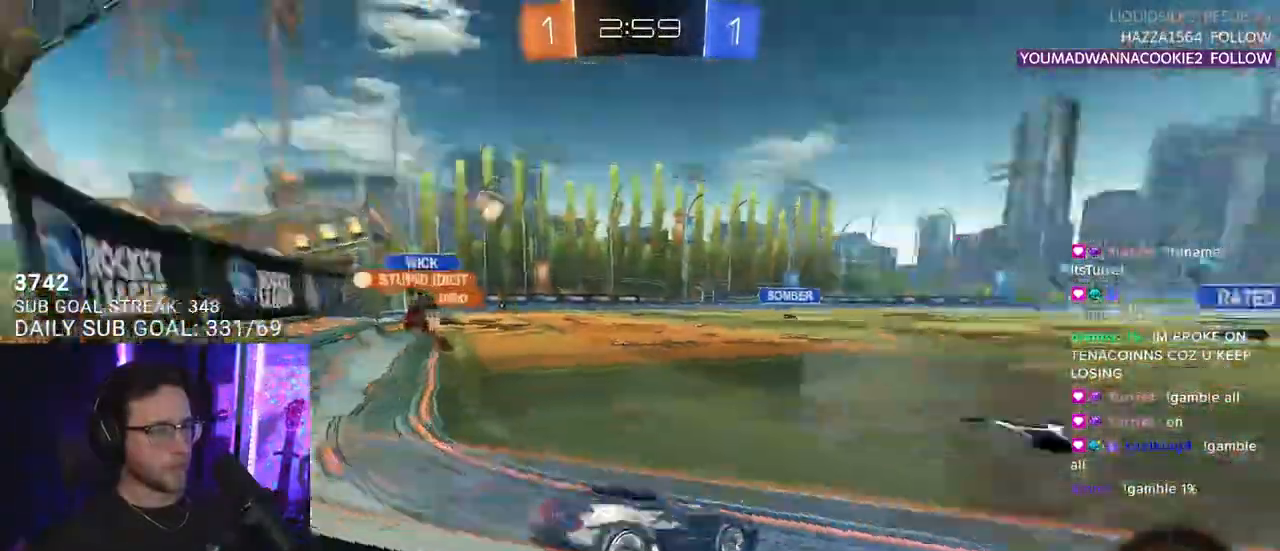
{"buttons": ["L2"], "left_stick": "center", "right_stick": "center", "events": [[100, "TRIANGLE", "up"], [117, "left_stick", "center"], [400, "TRIANGLE", "down"], [400, "left_stick", "left"], [467, "TRIANGLE", "up"], [483, "left_stick", "center"], [500, "L2", "down"], [500, "R2", "up"]]}
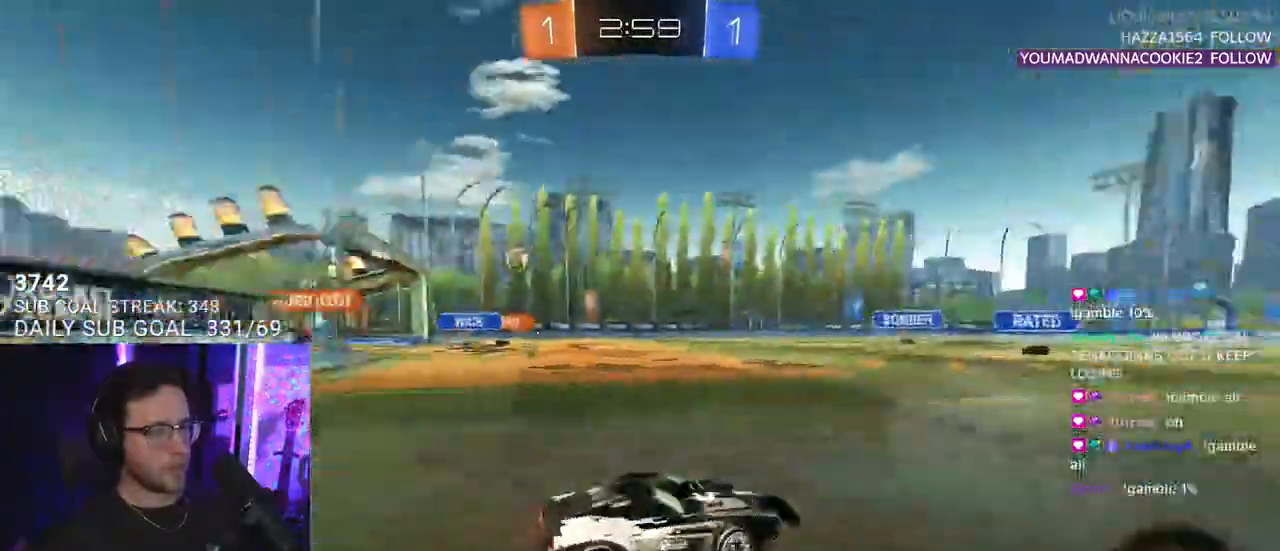
{"buttons": [], "left_stick": "up-left", "right_stick": "center", "events": [[350, "CROSS", "down"], [433, "CROSS", "up"], [433, "L2", "up"], [500, "left_stick", "up-left"]]}
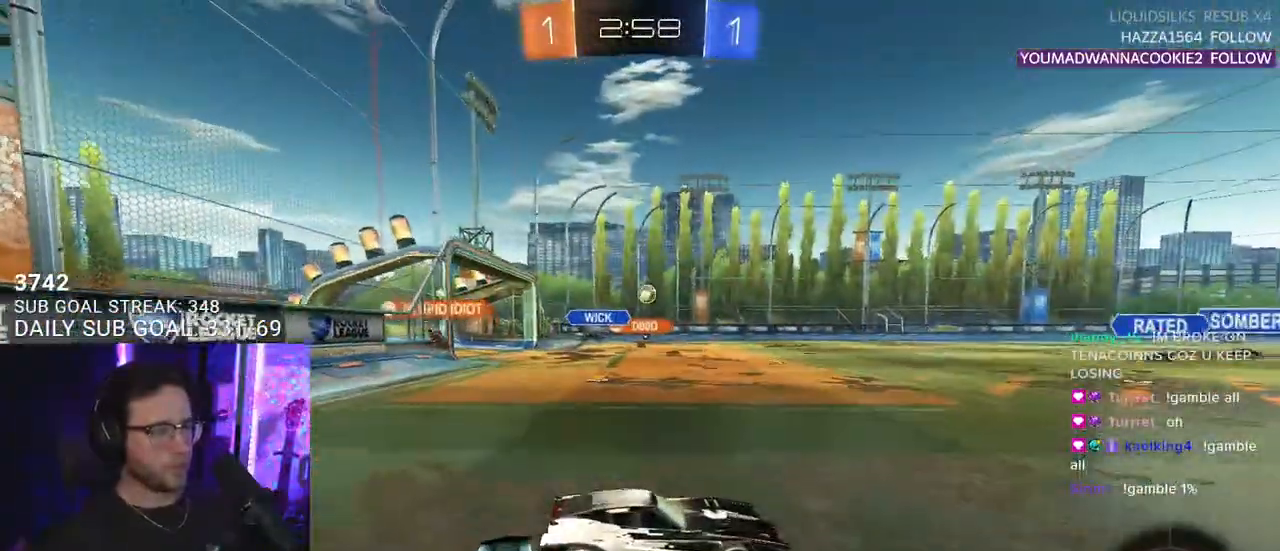
{"buttons": ["R2"], "left_stick": "center", "right_stick": "center", "events": [[167, "left_stick", "center"], [383, "R2", "down"]]}
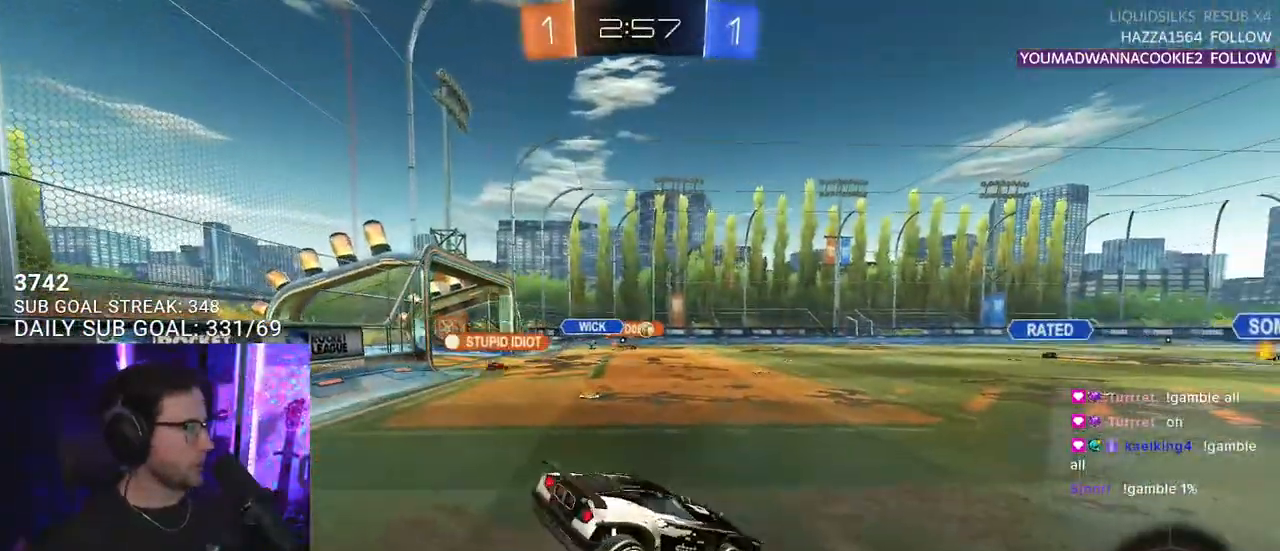
{"buttons": ["CROSS", "L2"], "left_stick": "up", "right_stick": "center", "events": [[100, "left_stick", "down"], [133, "R2", "up"], [400, "left_stick", "up"], [467, "CROSS", "down"], [500, "L2", "down"]]}
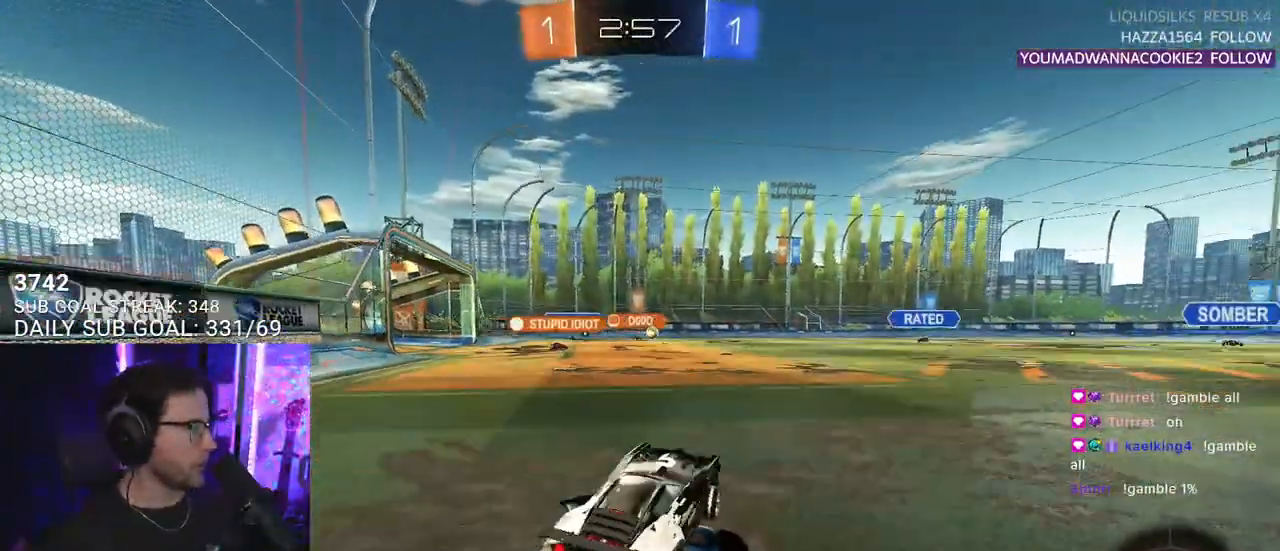
{"buttons": [], "left_stick": "center", "right_stick": "center", "events": [[33, "CROSS", "up"], [33, "left_stick", "center"], [350, "L2", "up"]]}
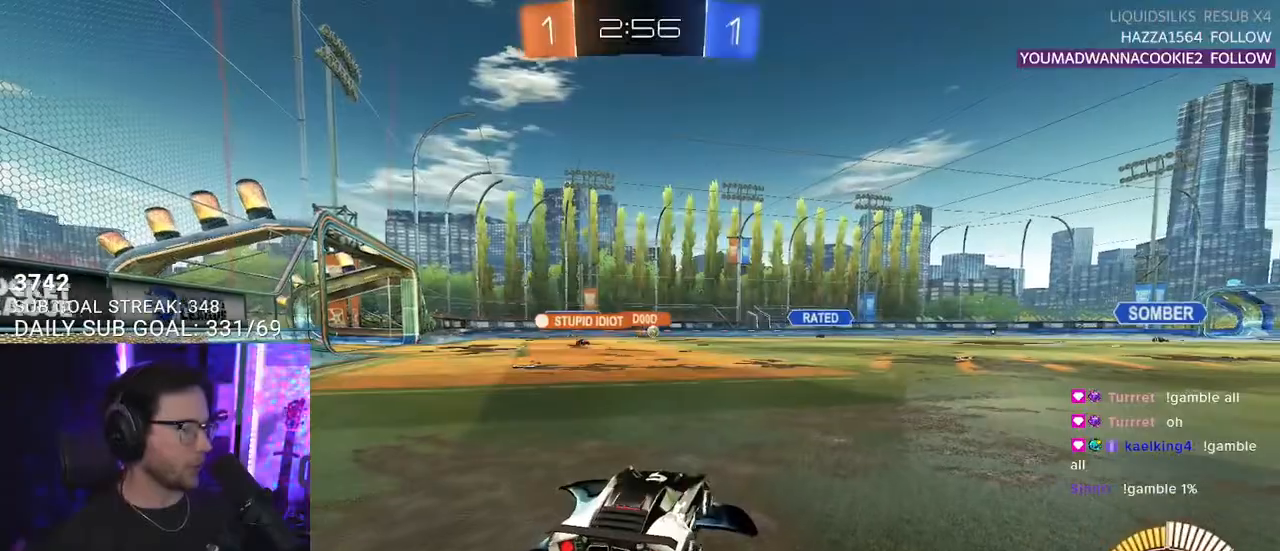
{"buttons": ["R2"], "left_stick": "center", "right_stick": "center", "events": [[67, "R2", "down"], [100, "left_stick", "down-left"], [417, "left_stick", "center"]]}
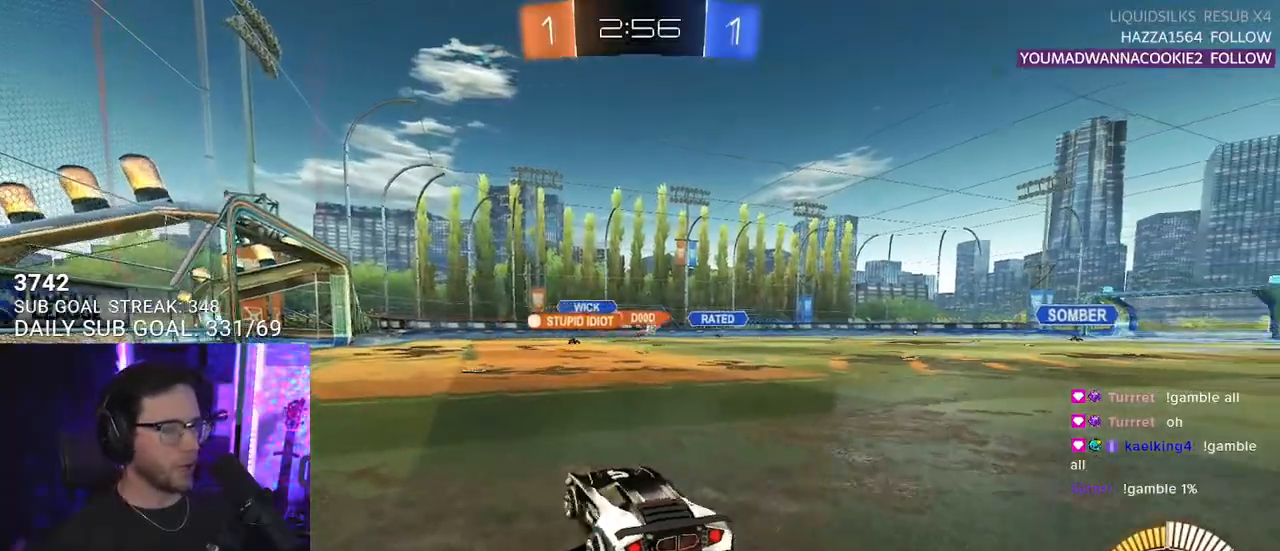
{"buttons": ["R2"], "left_stick": "left", "right_stick": "center", "events": [[467, "left_stick", "left"]]}
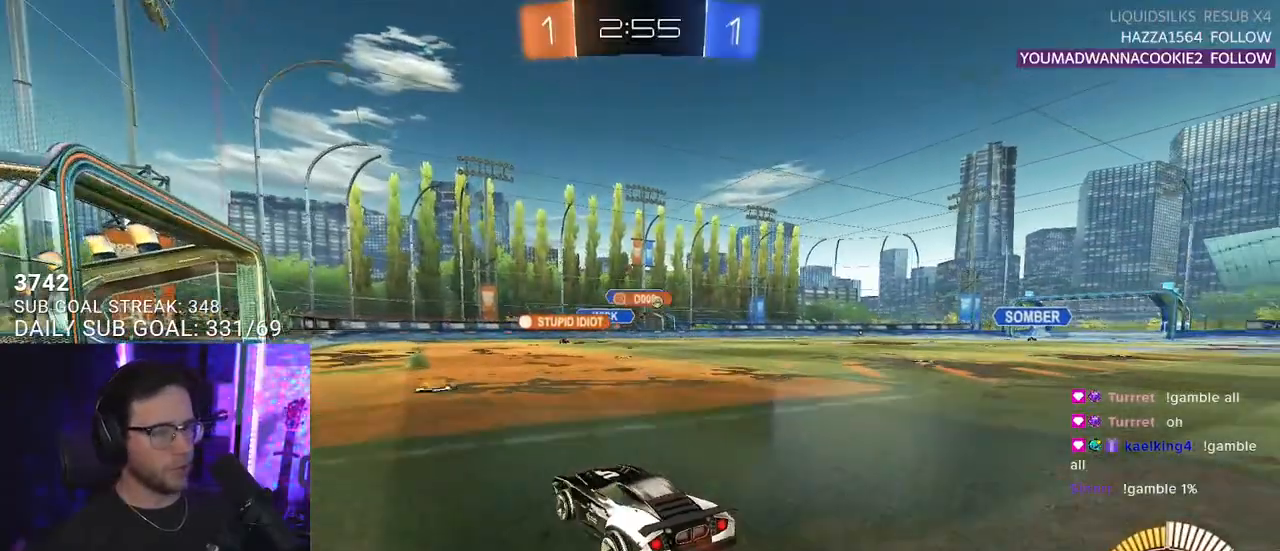
{"buttons": ["R2"], "left_stick": "right", "right_stick": "center", "events": [[67, "left_stick", "center"], [300, "left_stick", "right"], [383, "SQUARE", "down"], [500, "SQUARE", "up"]]}
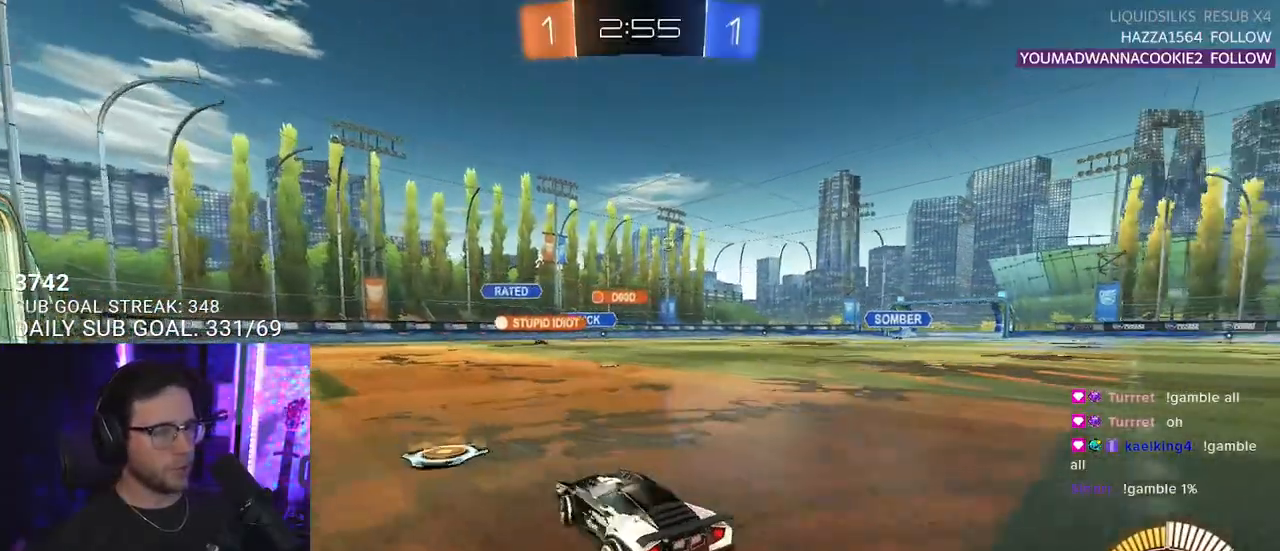
{"buttons": ["R2"], "left_stick": "right", "right_stick": "center", "events": [[33, "R1", "down"], [100, "left_stick", "center"], [183, "R1", "up"], [283, "R1", "down"], [400, "left_stick", "right"], [483, "R1", "up"]]}
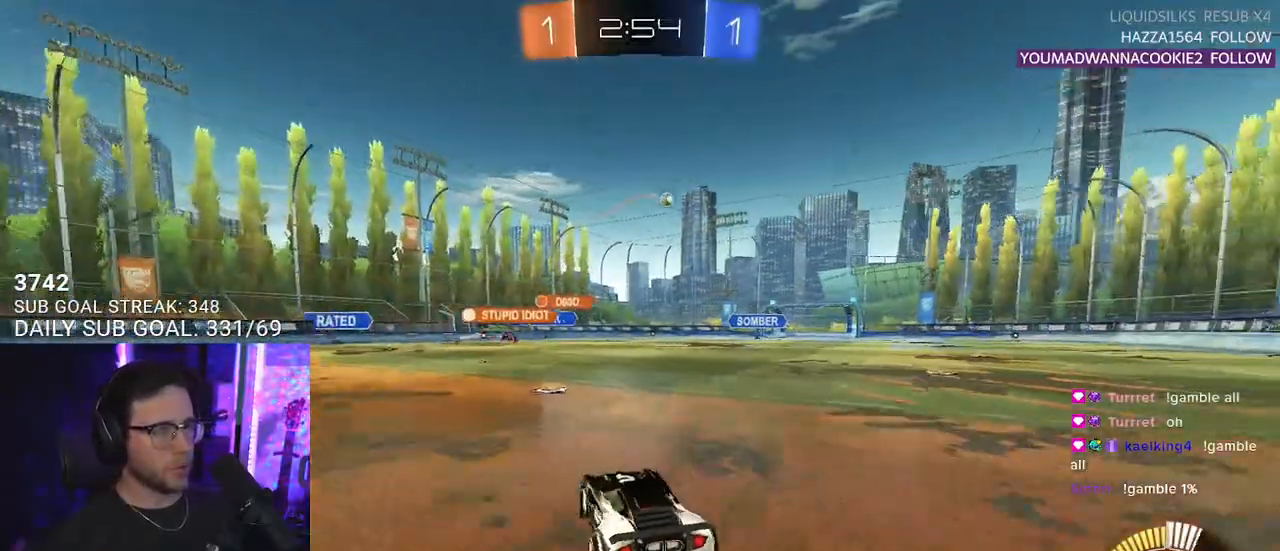
{"buttons": ["R2"], "left_stick": "right", "right_stick": "center", "events": [[183, "left_stick", "center"], [283, "left_stick", "right"]]}
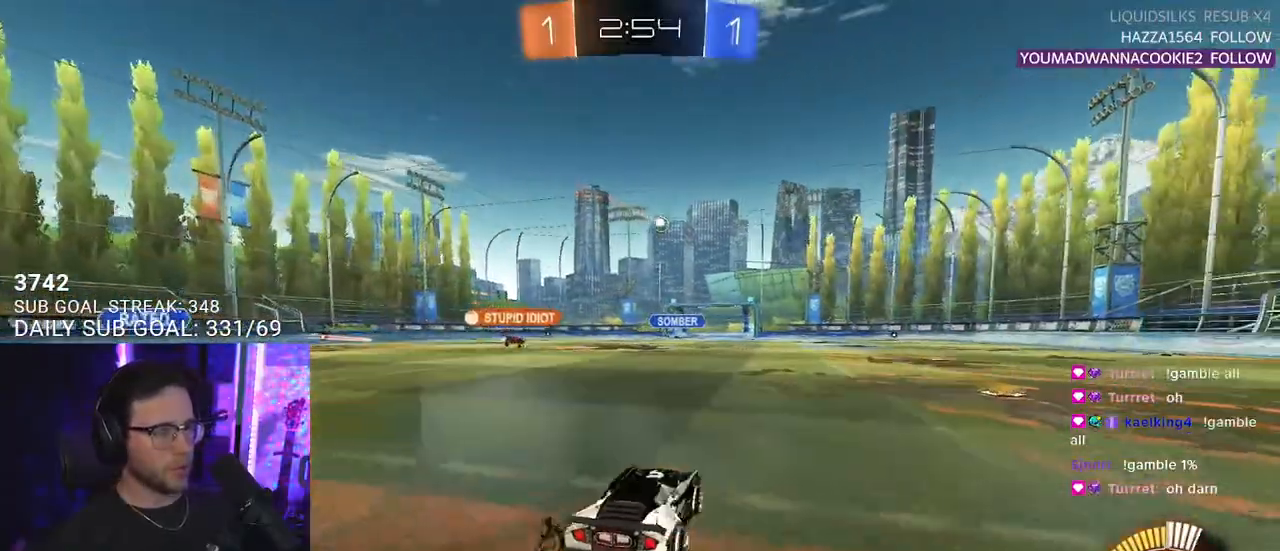
{"buttons": ["R1", "R2"], "left_stick": "right", "right_stick": "center", "events": [[217, "R1", "down"], [217, "left_stick", "center"], [350, "R1", "up"], [383, "left_stick", "right"], [417, "R1", "down"]]}
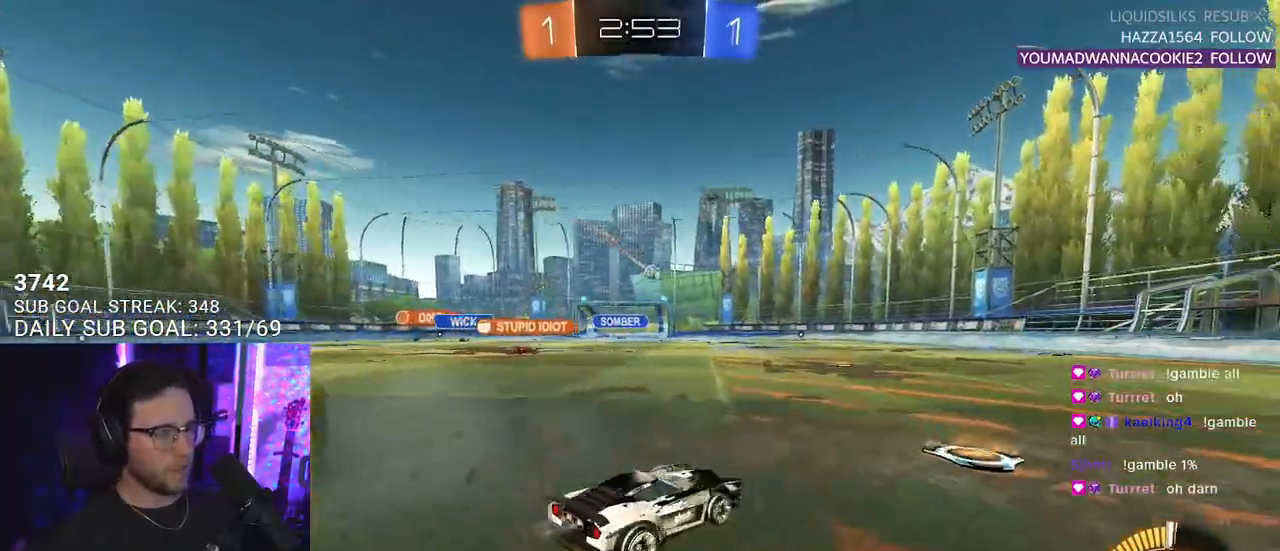
{"buttons": ["R2"], "left_stick": "center", "right_stick": "center", "events": [[50, "R1", "up"], [400, "left_stick", "center"]]}
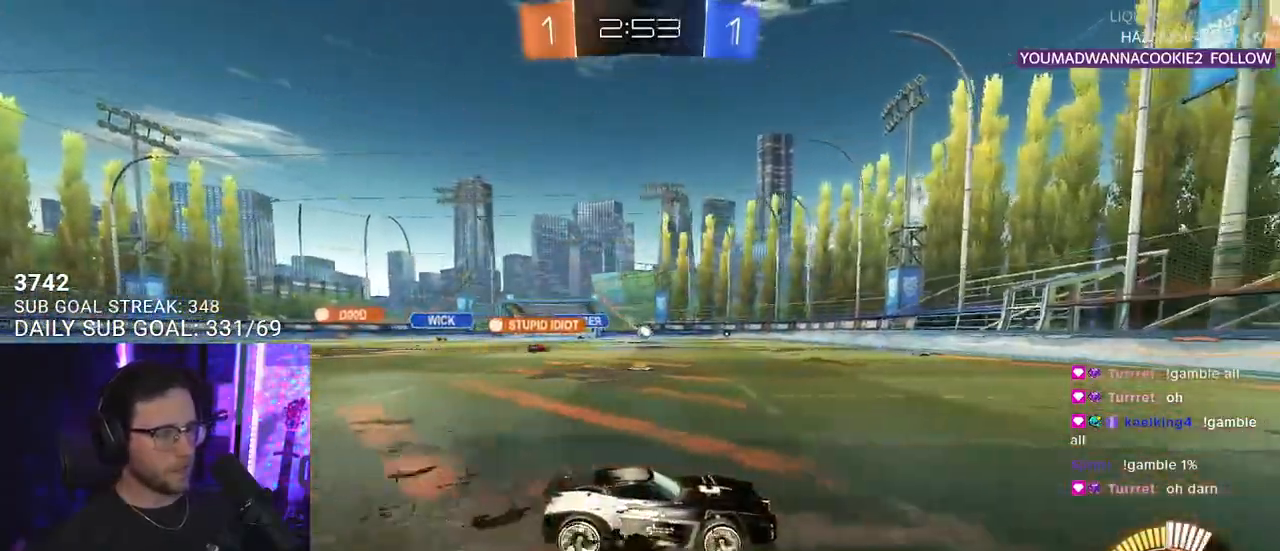
{"buttons": ["R2"], "left_stick": "center", "right_stick": "center", "events": []}
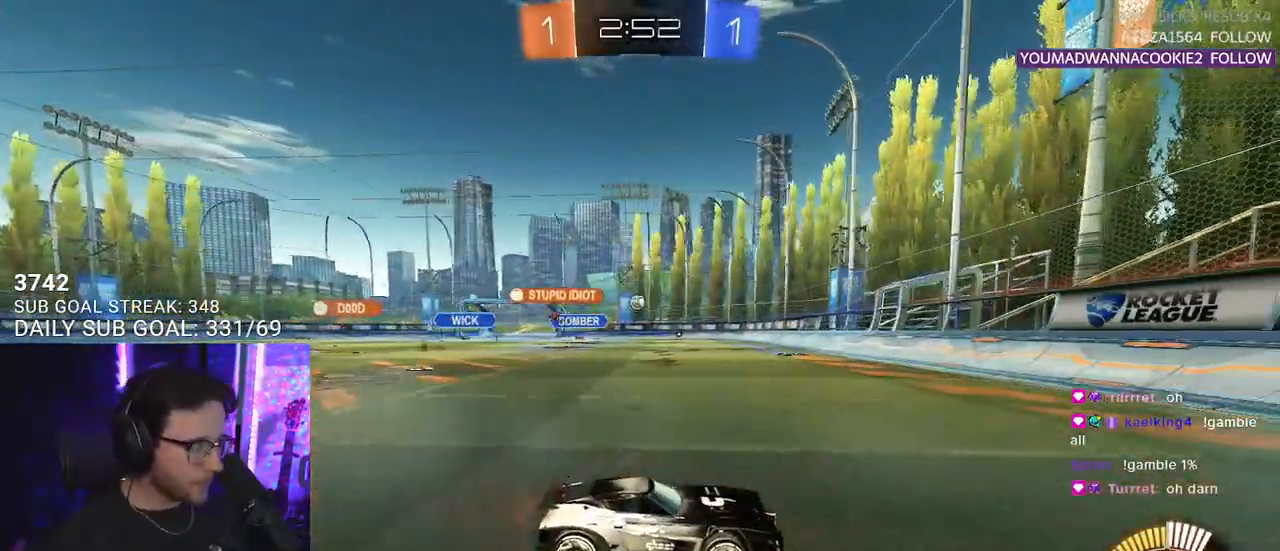
{"buttons": ["R2"], "left_stick": "left", "right_stick": "center", "events": [[83, "left_stick", "left"]]}
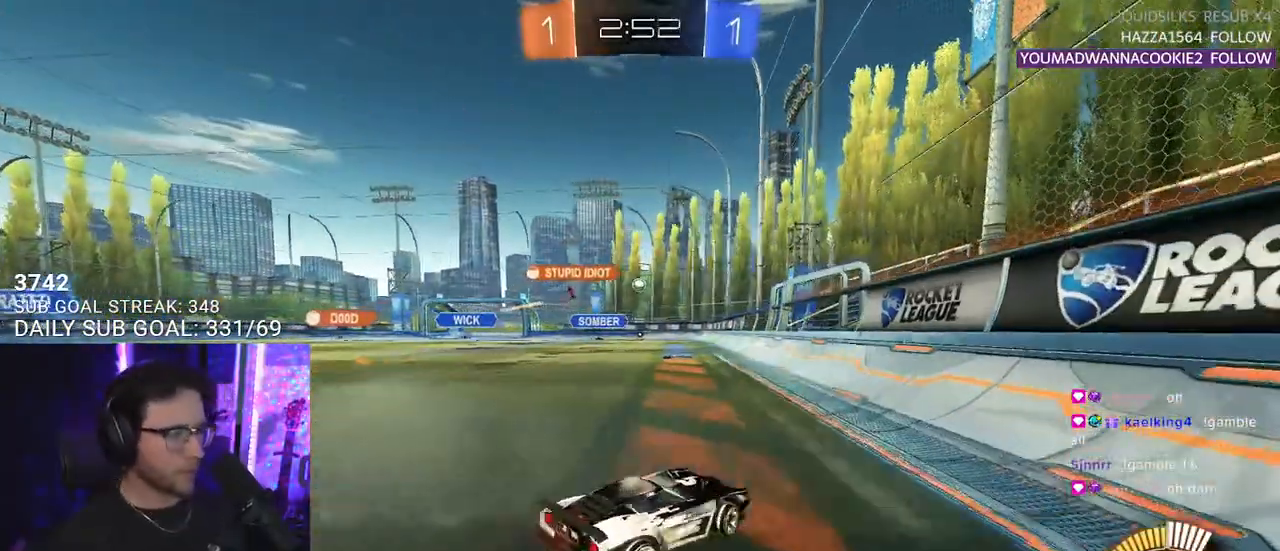
{"buttons": ["R2"], "left_stick": "center", "right_stick": "center", "events": [[233, "left_stick", "center"]]}
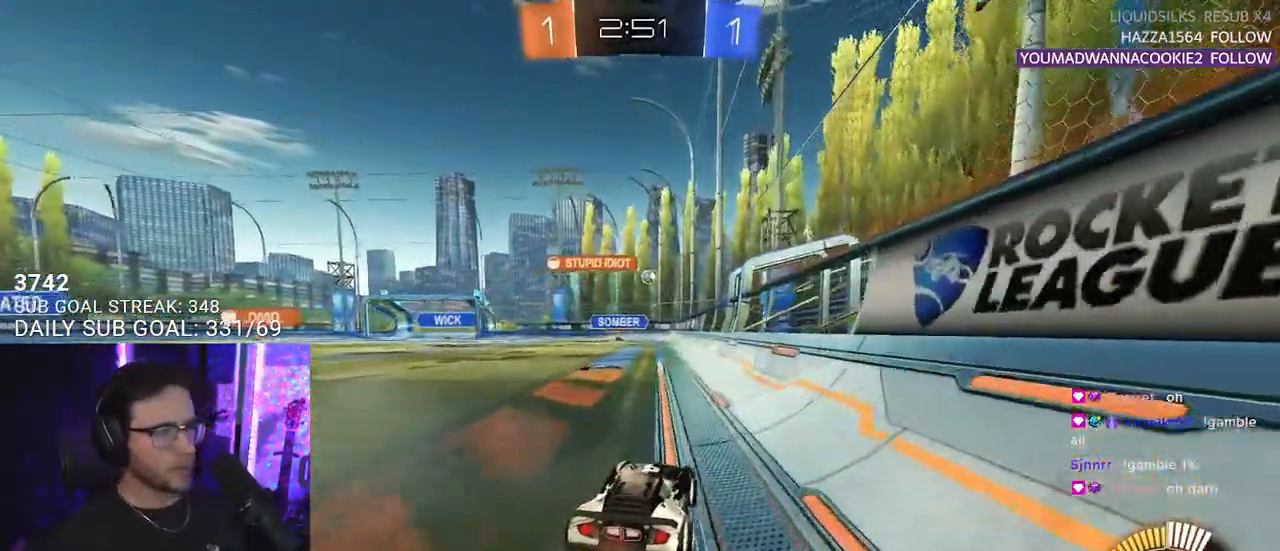
{"buttons": ["R2"], "left_stick": "center", "right_stick": "center", "events": [[50, "left_stick", "left"], [150, "left_stick", "center"], [383, "left_stick", "left"], [500, "left_stick", "center"]]}